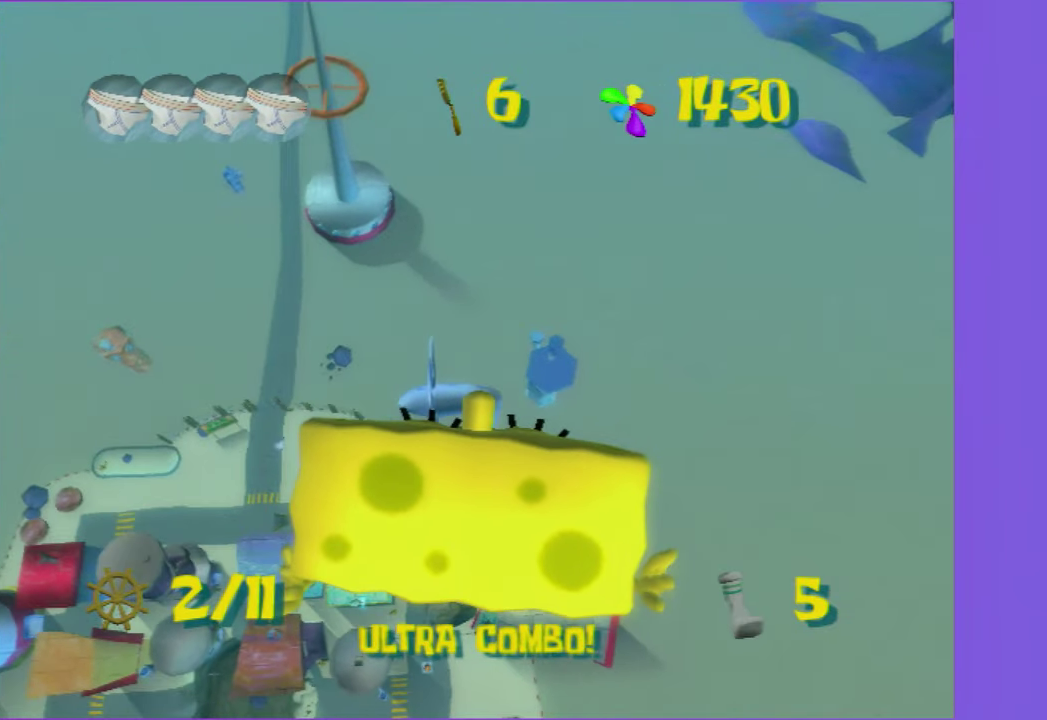
Gameplay with a controller (Xbox layout); each line is a JSON object with the inputs held at the frame after it. "events" lists button and stick changes between this image and that frame as [ms after this image, input, new state], when the widget could be followed in between. This overlay highlights the sticks when they move; stick clicks (L3 R3) are not distinguishable. Not read: L3 R3.
{"buttons": [], "left_stick": "center", "right_stick": "up"}
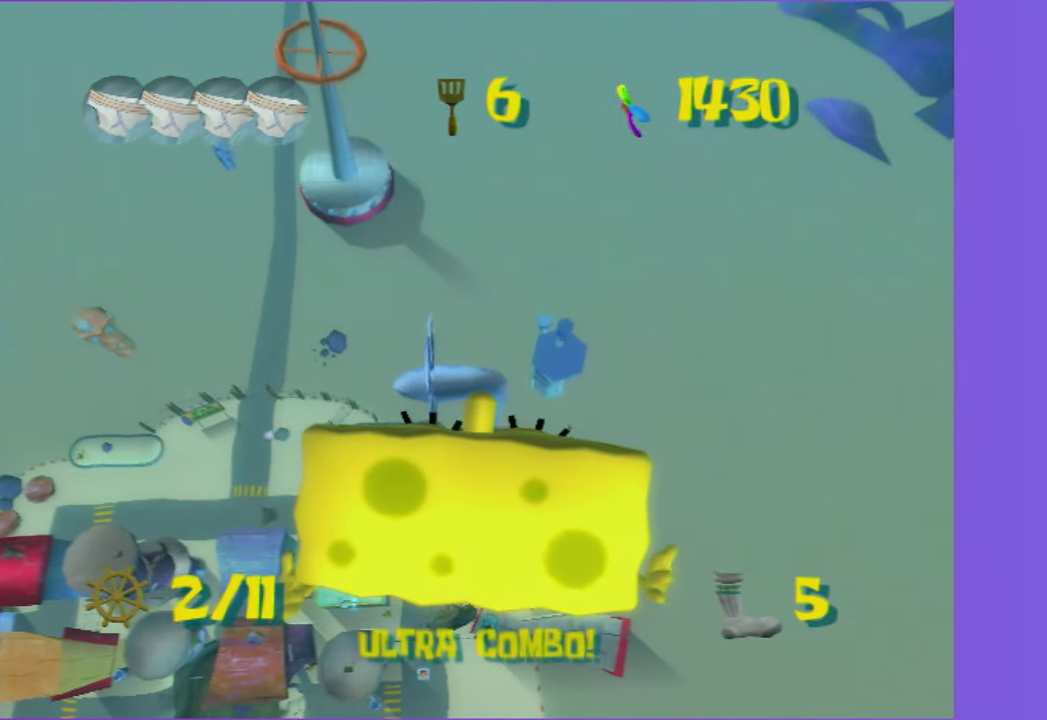
{"buttons": [], "left_stick": "center", "right_stick": "up", "events": [[83, "left_stick", "up-left"], [216, "left_stick", "center"]]}
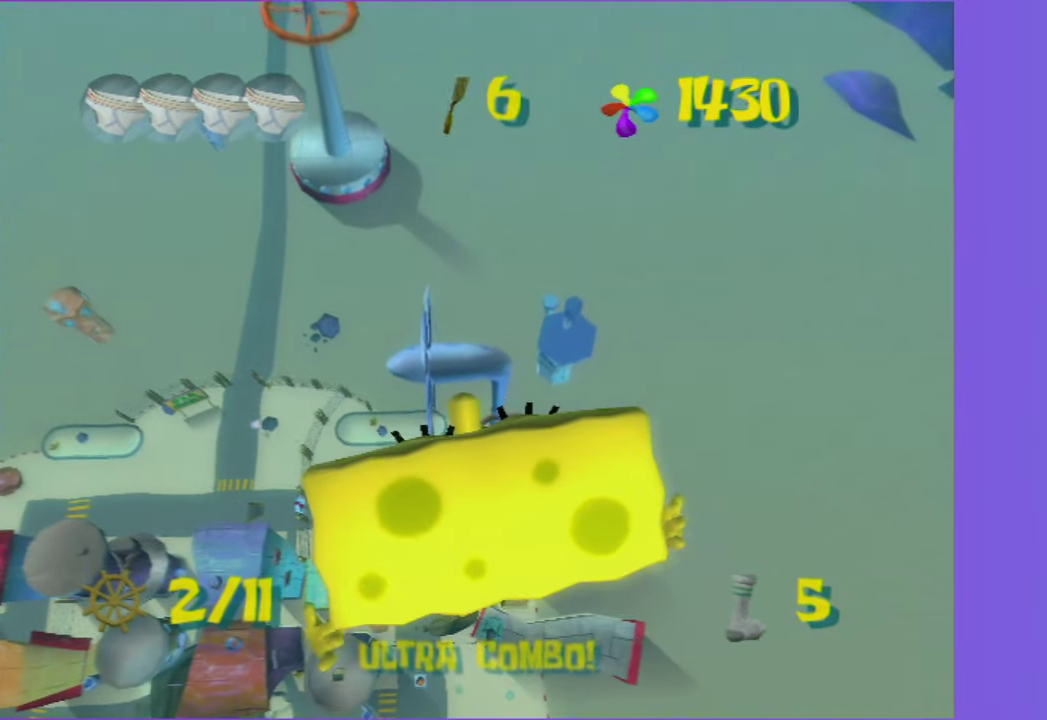
{"buttons": [], "left_stick": "center", "right_stick": "up", "events": []}
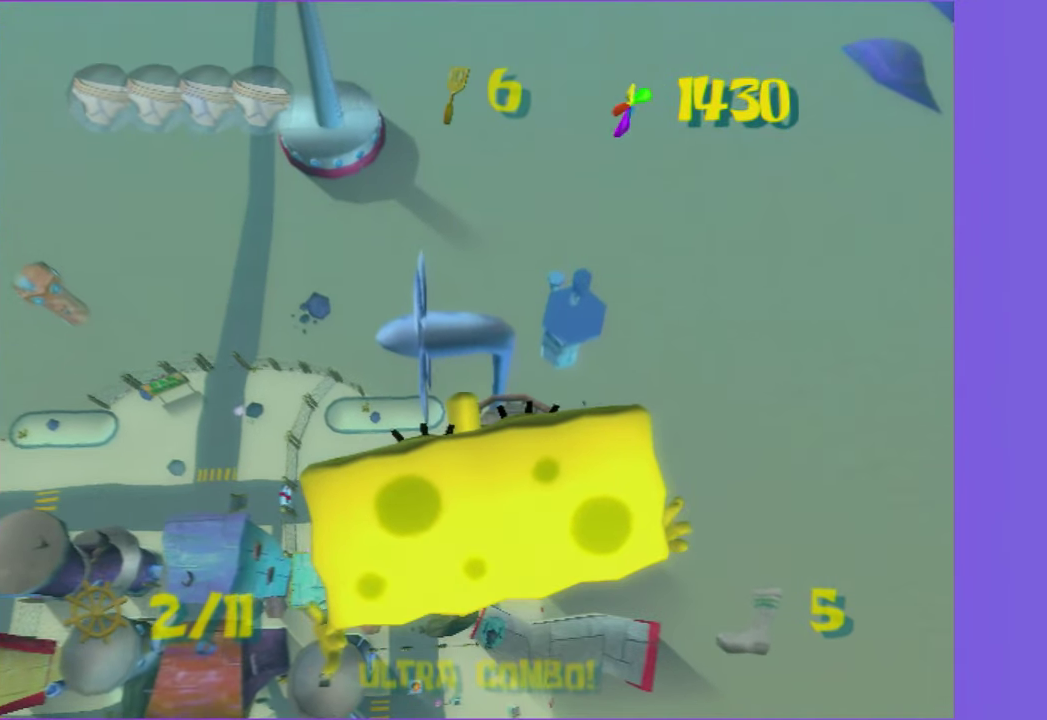
{"buttons": [], "left_stick": "center", "right_stick": "up", "events": [[66, "left_stick", "up"], [266, "left_stick", "center"]]}
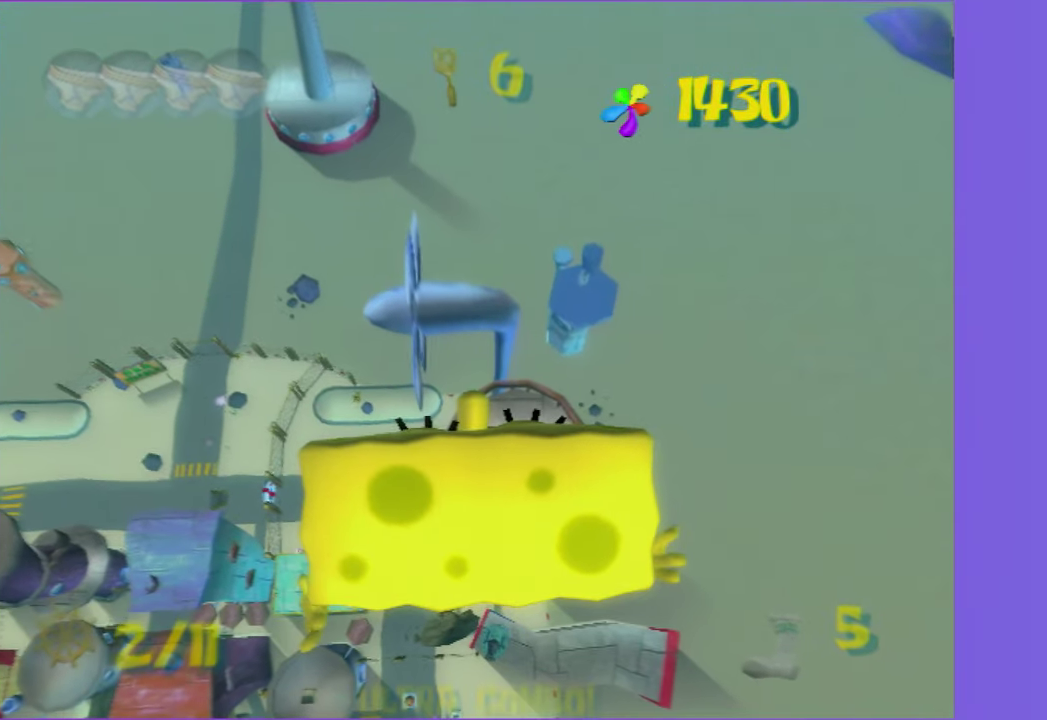
{"buttons": [], "left_stick": "center", "right_stick": "up", "events": [[33, "left_stick", "up-left"], [283, "left_stick", "center"]]}
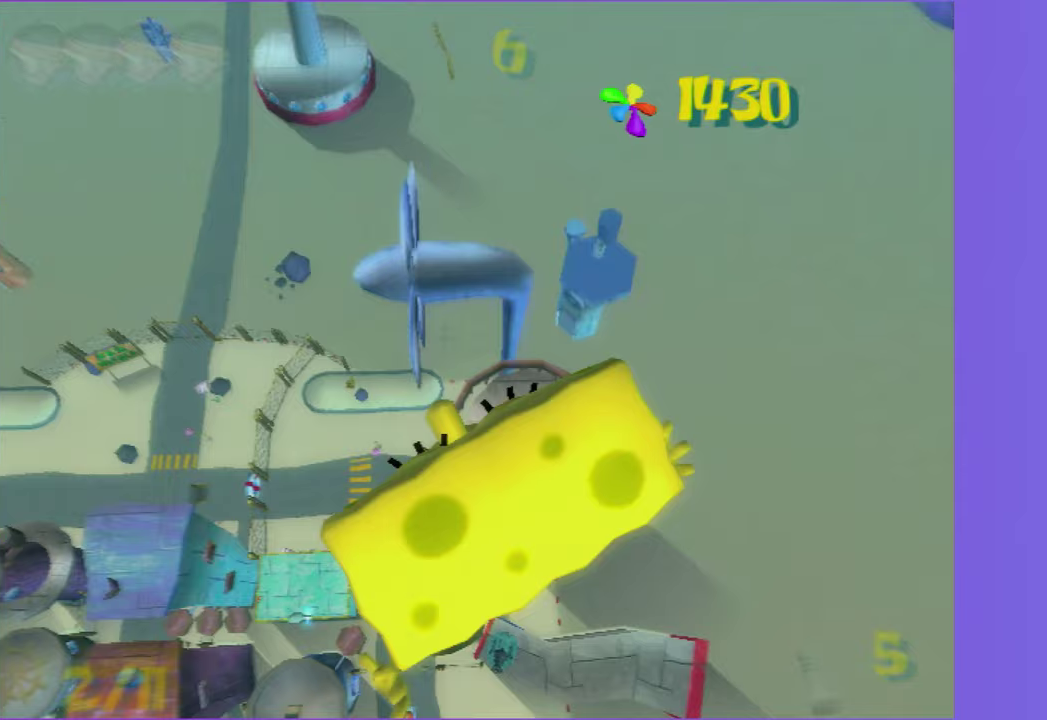
{"buttons": [], "left_stick": "up", "right_stick": "up", "events": [[17, "left_stick", "up-left"], [217, "left_stick", "center"], [433, "left_stick", "up-left"], [483, "left_stick", "up"]]}
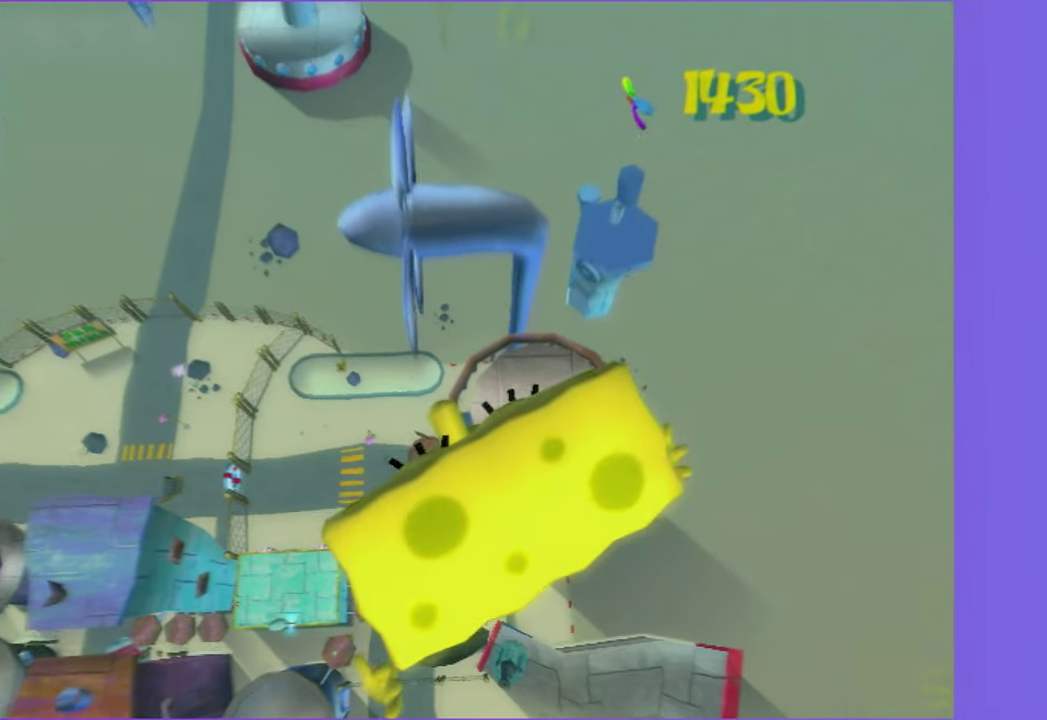
{"buttons": [], "left_stick": "up-left", "right_stick": "up", "events": [[150, "left_stick", "center"], [433, "left_stick", "up-left"]]}
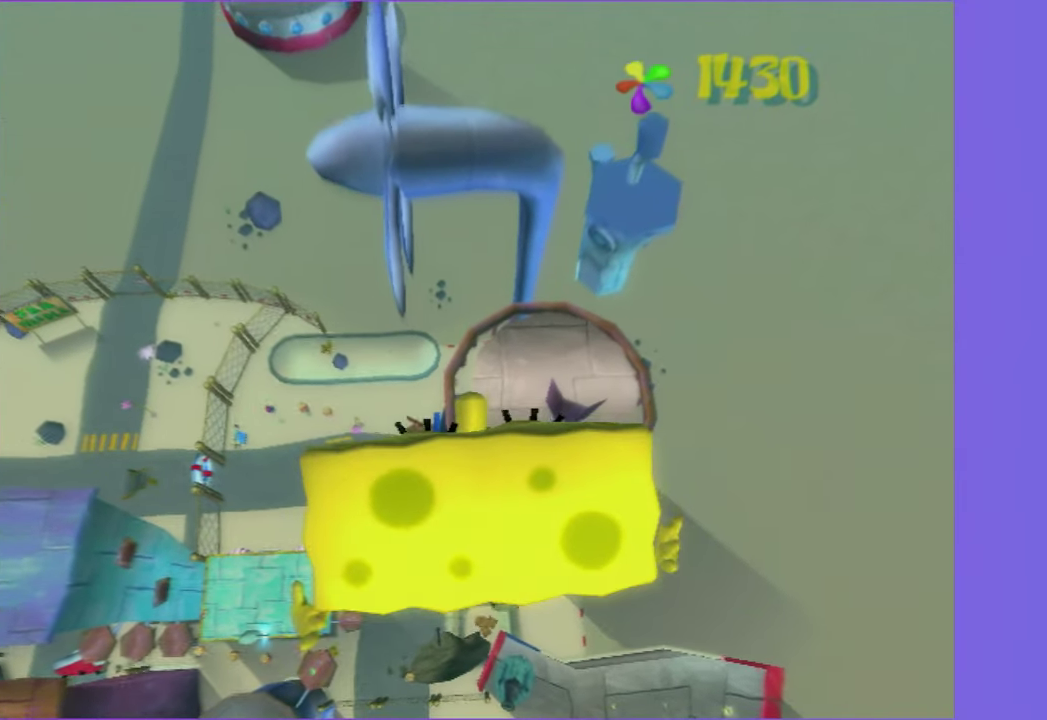
{"buttons": [], "left_stick": "center", "right_stick": "up", "events": [[117, "left_stick", "center"]]}
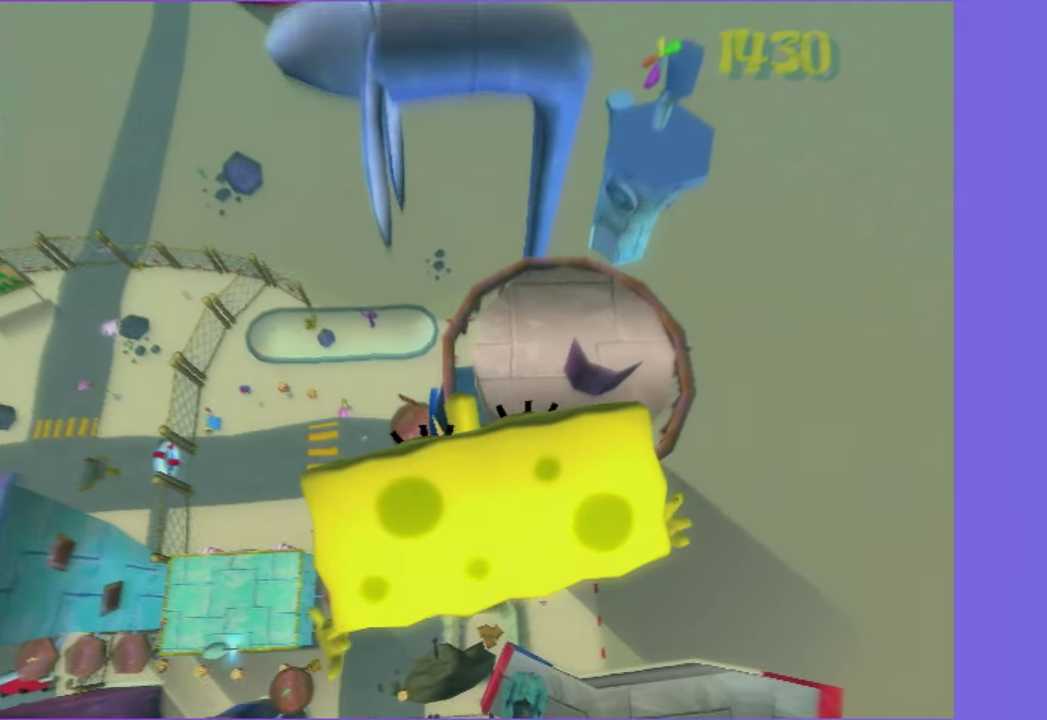
{"buttons": [], "left_stick": "center", "right_stick": "up", "events": [[67, "left_stick", "up-left"], [317, "left_stick", "center"]]}
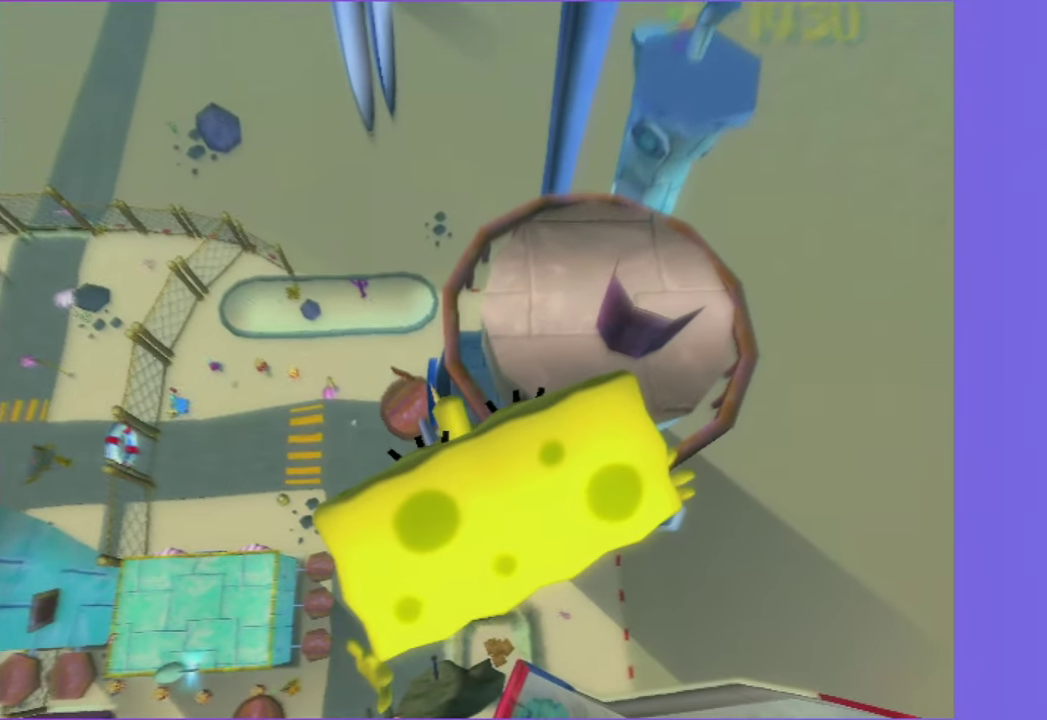
{"buttons": [], "left_stick": "center", "right_stick": "up", "events": [[50, "left_stick", "up-left"], [350, "left_stick", "center"]]}
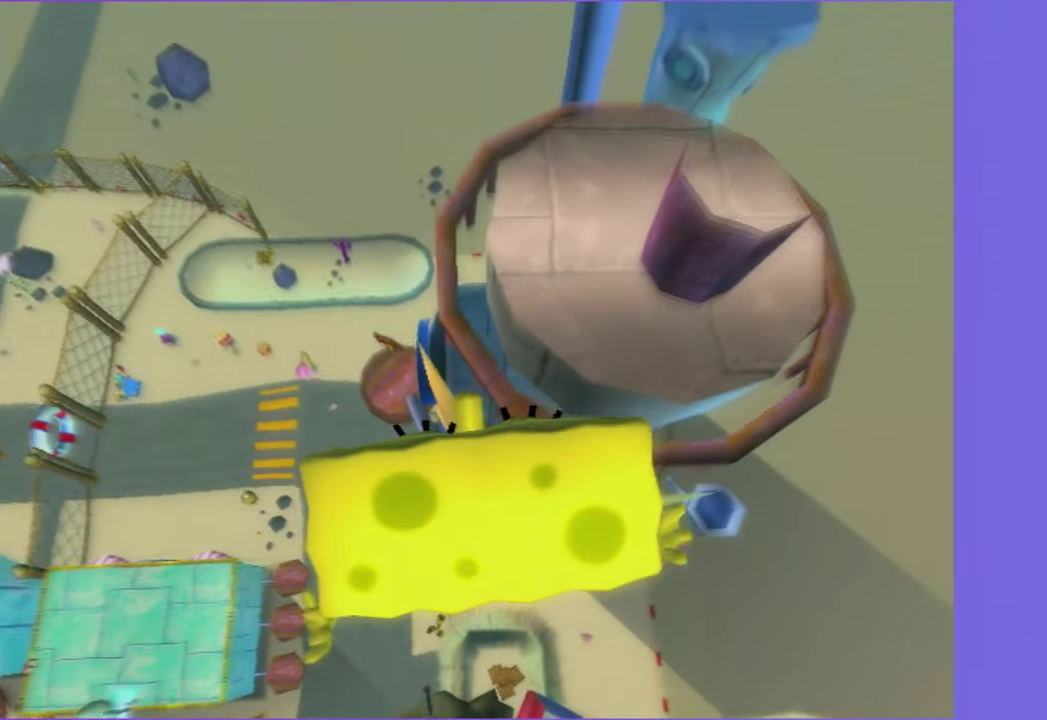
{"buttons": [], "left_stick": "up-left", "right_stick": "up", "events": [[267, "left_stick", "up-left"]]}
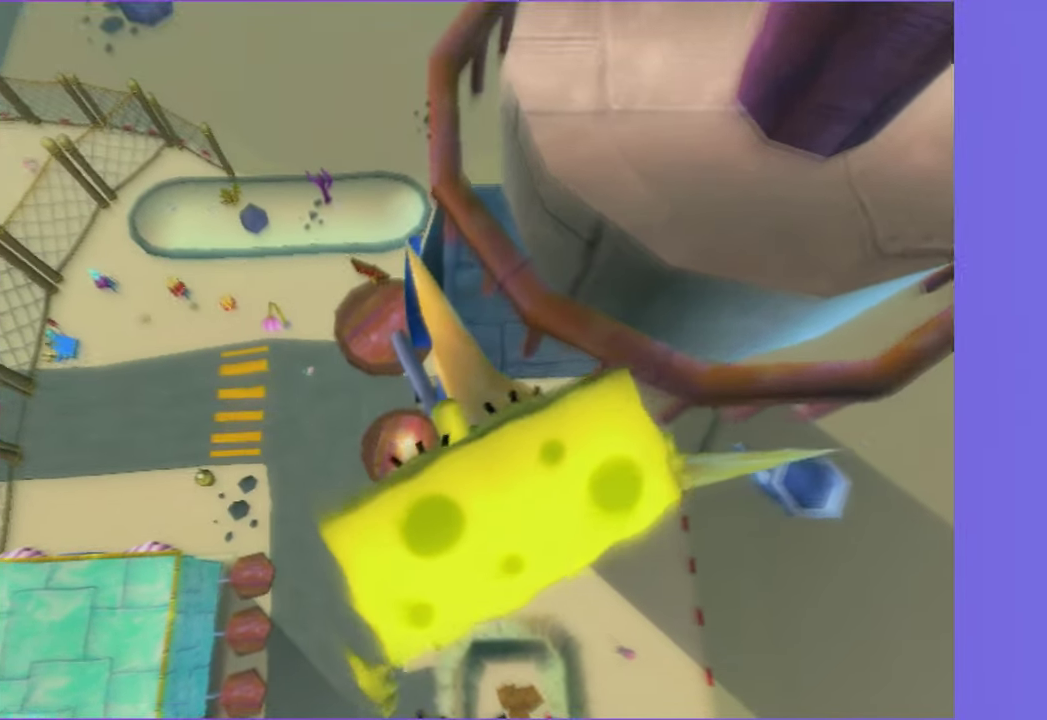
{"buttons": [], "left_stick": "up-left", "right_stick": "up", "events": []}
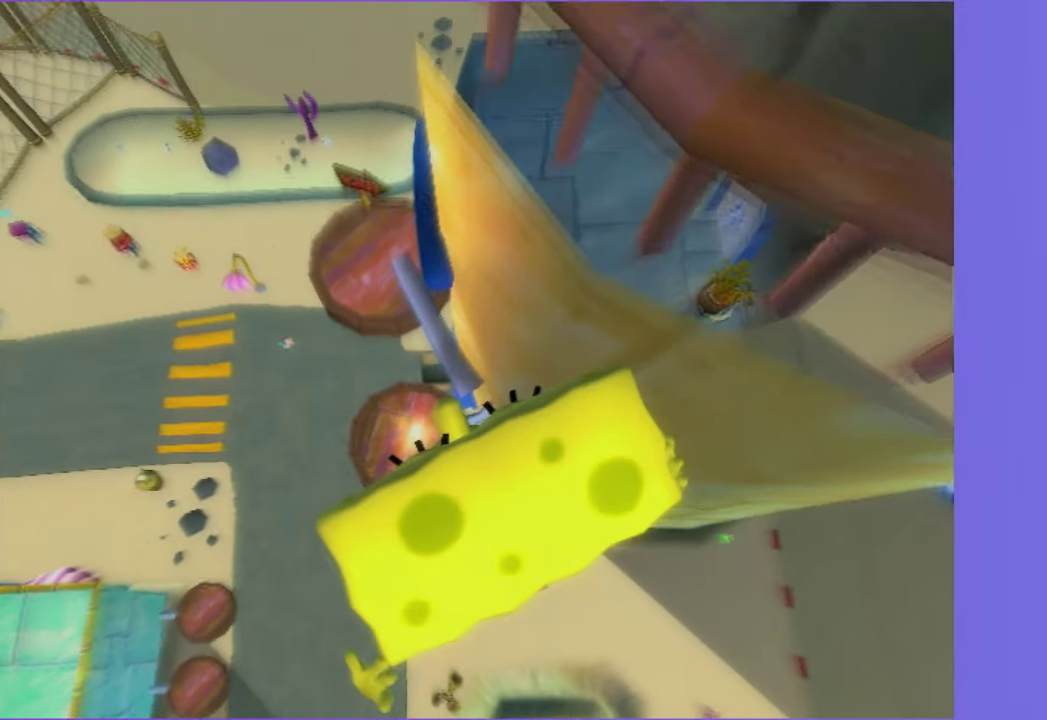
{"buttons": [], "left_stick": "up-left", "right_stick": "up", "events": []}
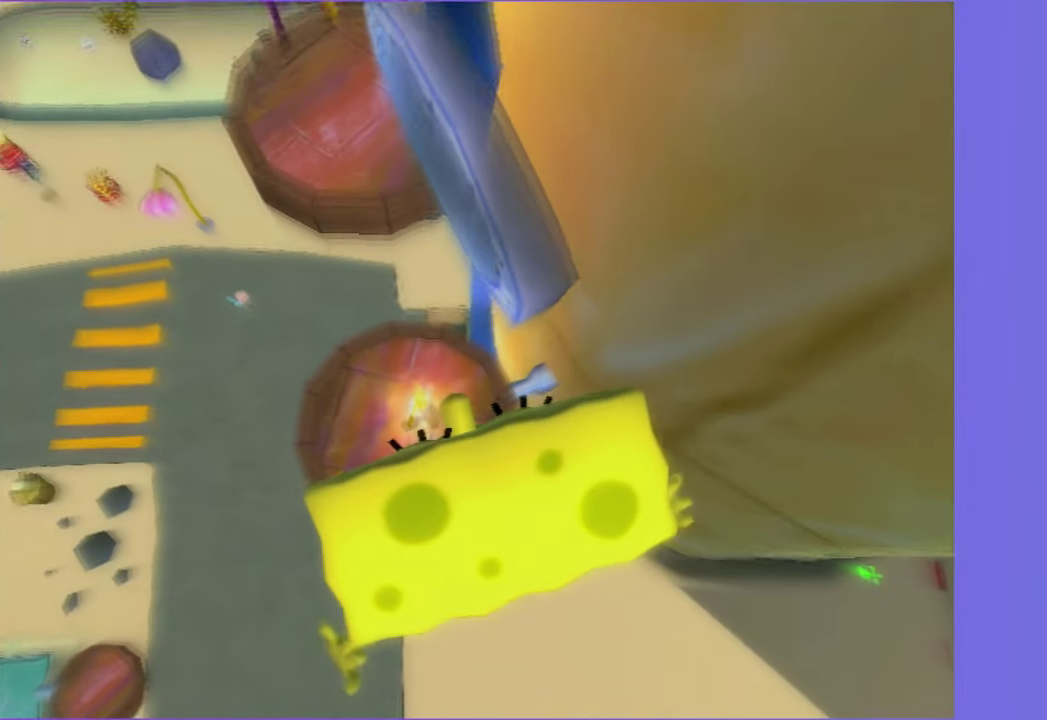
{"buttons": [], "left_stick": "up-left", "right_stick": "up", "events": []}
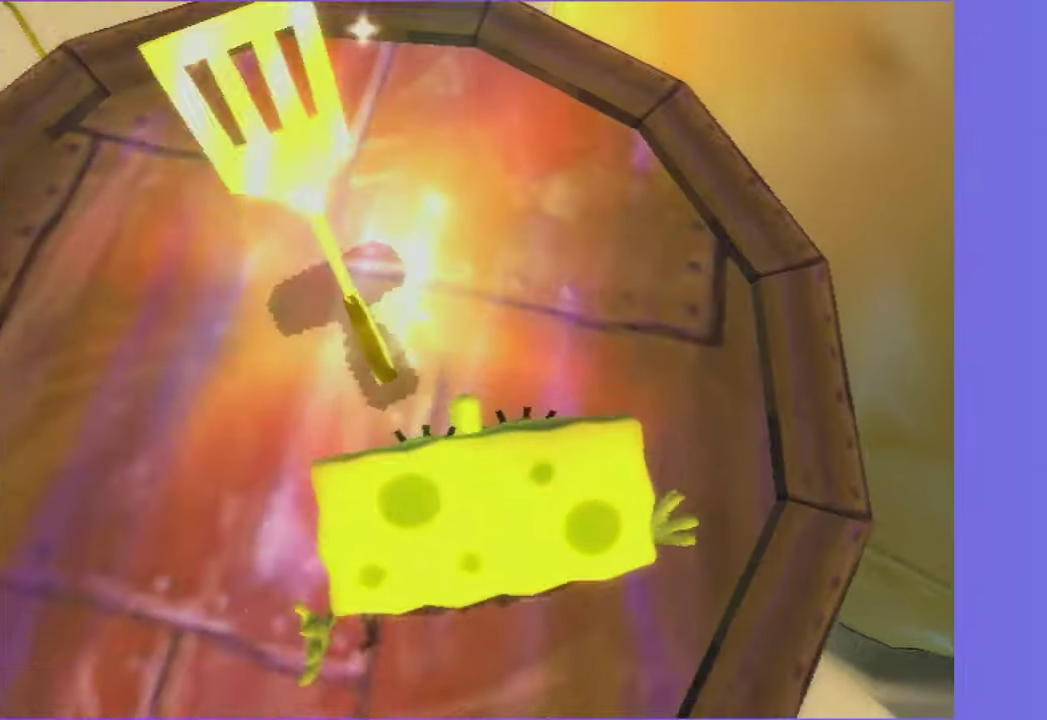
{"buttons": [], "left_stick": "center", "right_stick": "center", "events": [[217, "left_stick", "center"], [217, "right_stick", "center"]]}
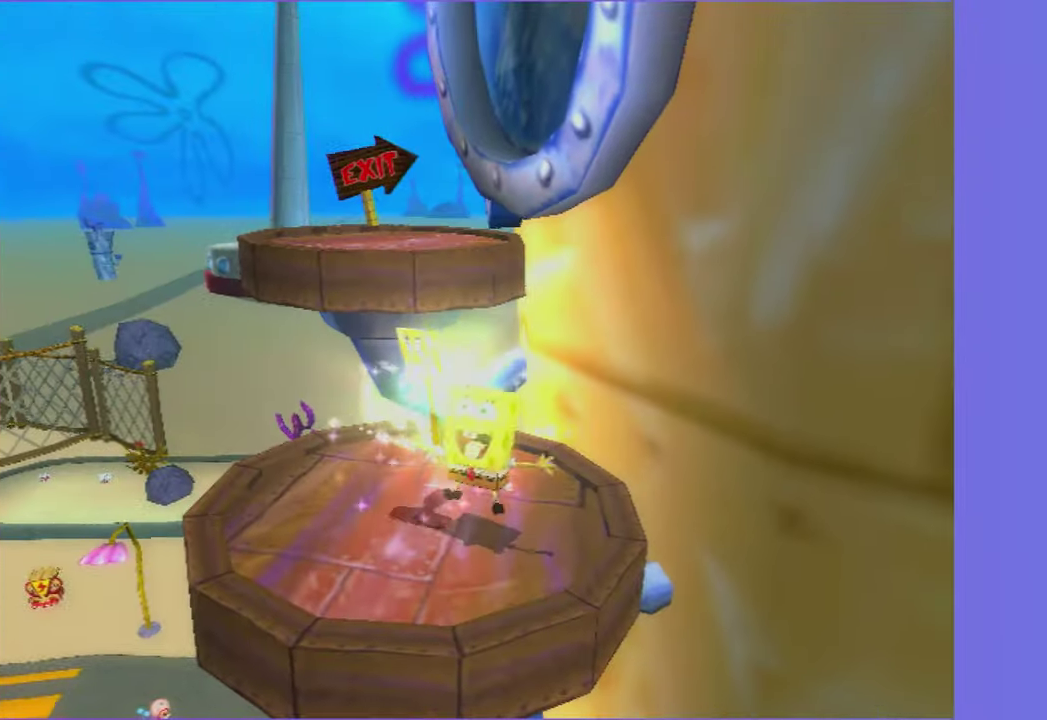
{"buttons": [], "left_stick": "center", "right_stick": "center", "events": []}
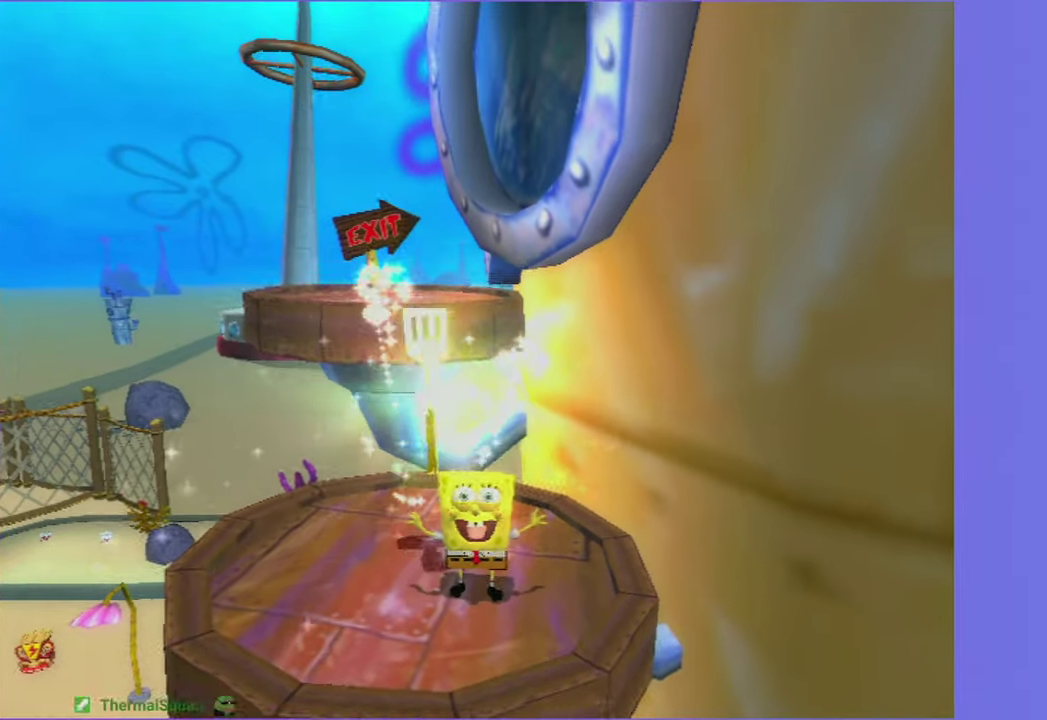
{"buttons": [], "left_stick": "center", "right_stick": "center", "events": []}
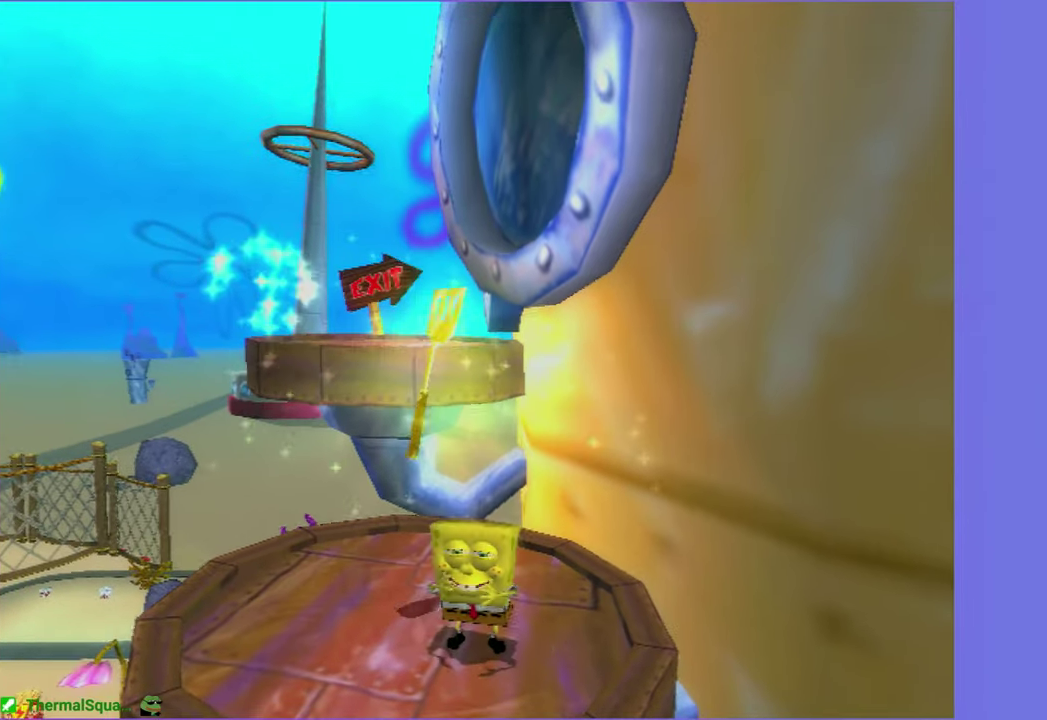
{"buttons": [], "left_stick": "center", "right_stick": "center", "events": []}
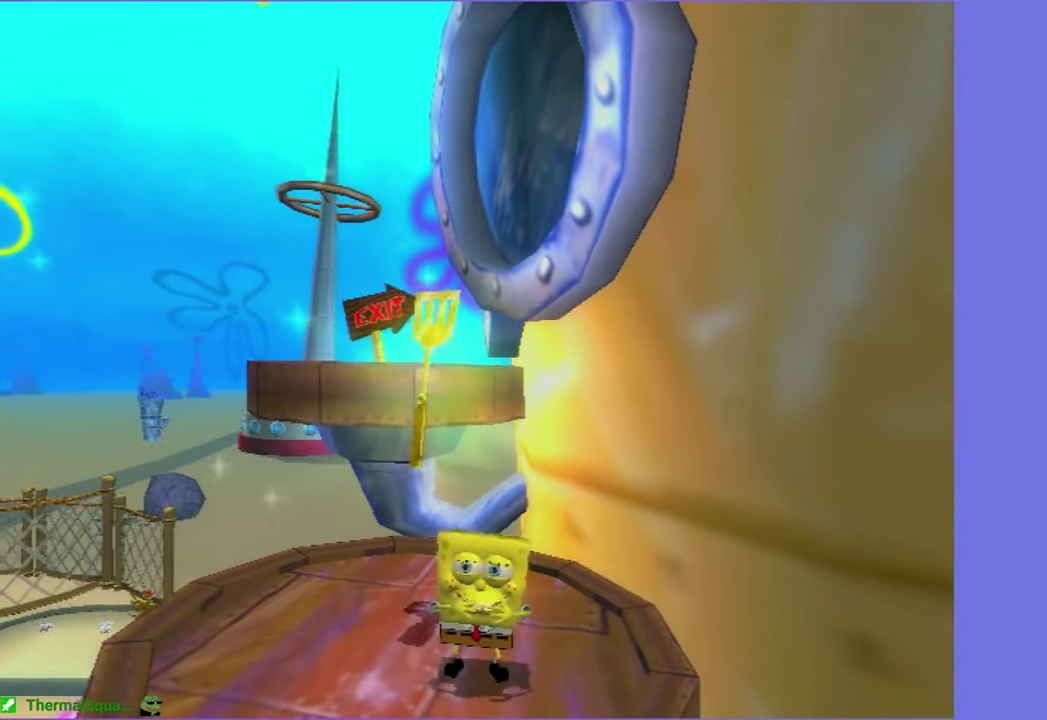
{"buttons": [], "left_stick": "center", "right_stick": "center", "events": []}
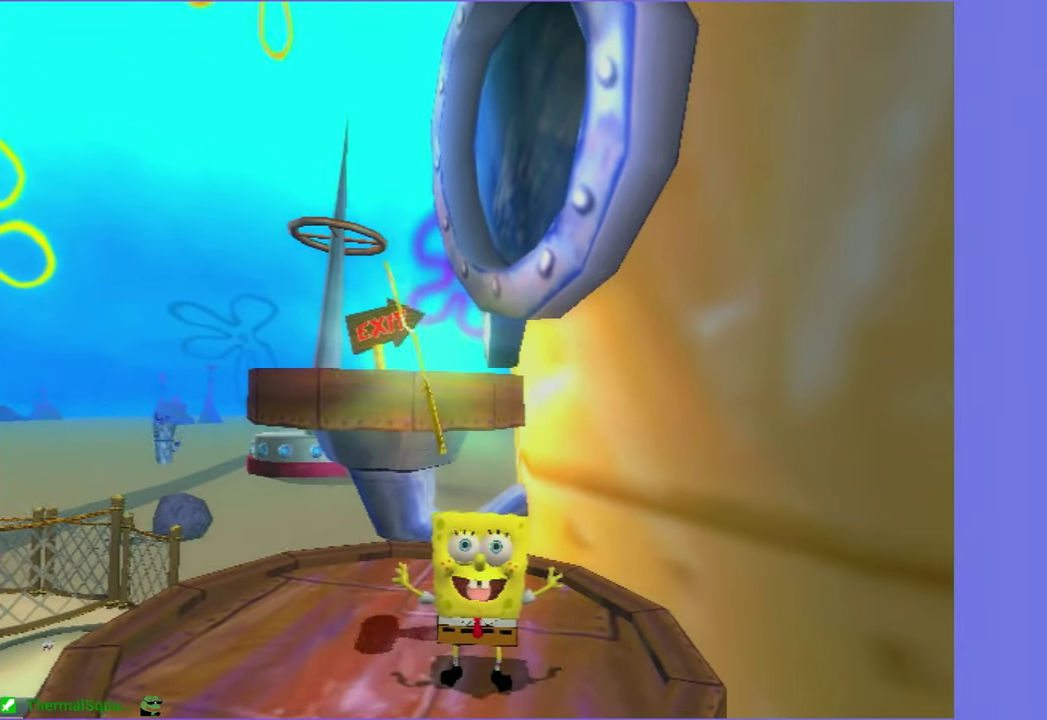
{"buttons": [], "left_stick": "up-left", "right_stick": "center", "events": [[50, "left_stick", "up-left"]]}
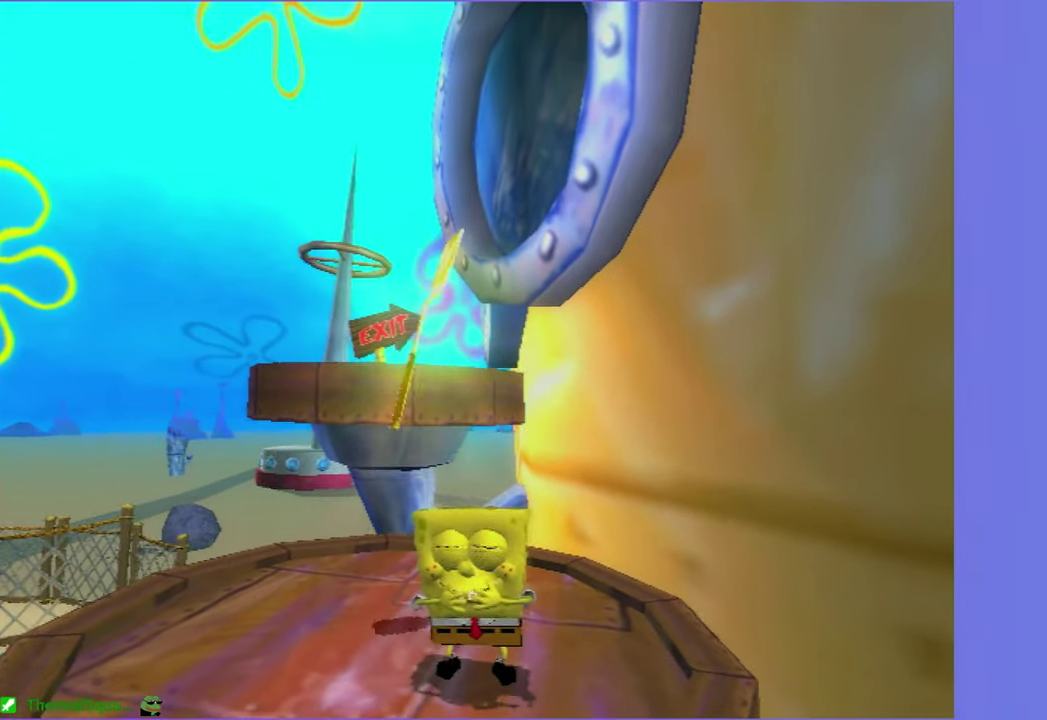
{"buttons": [], "left_stick": "up-left", "right_stick": "up", "events": [[467, "right_stick", "up"]]}
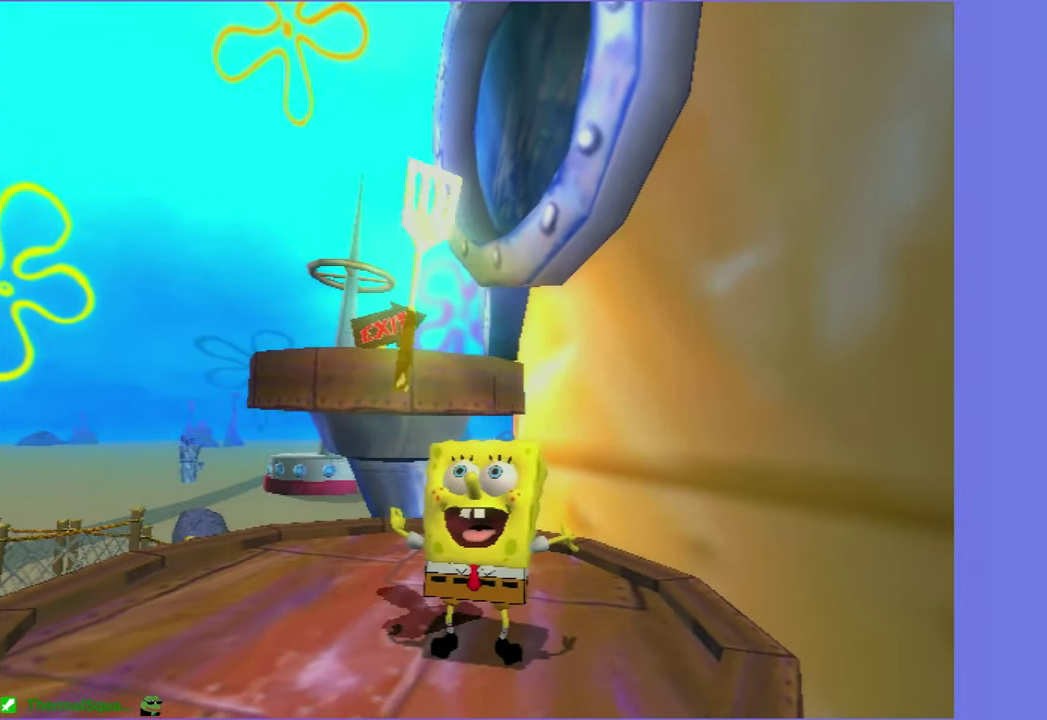
{"buttons": [], "left_stick": "up-left", "right_stick": "center", "events": [[217, "right_stick", "center"]]}
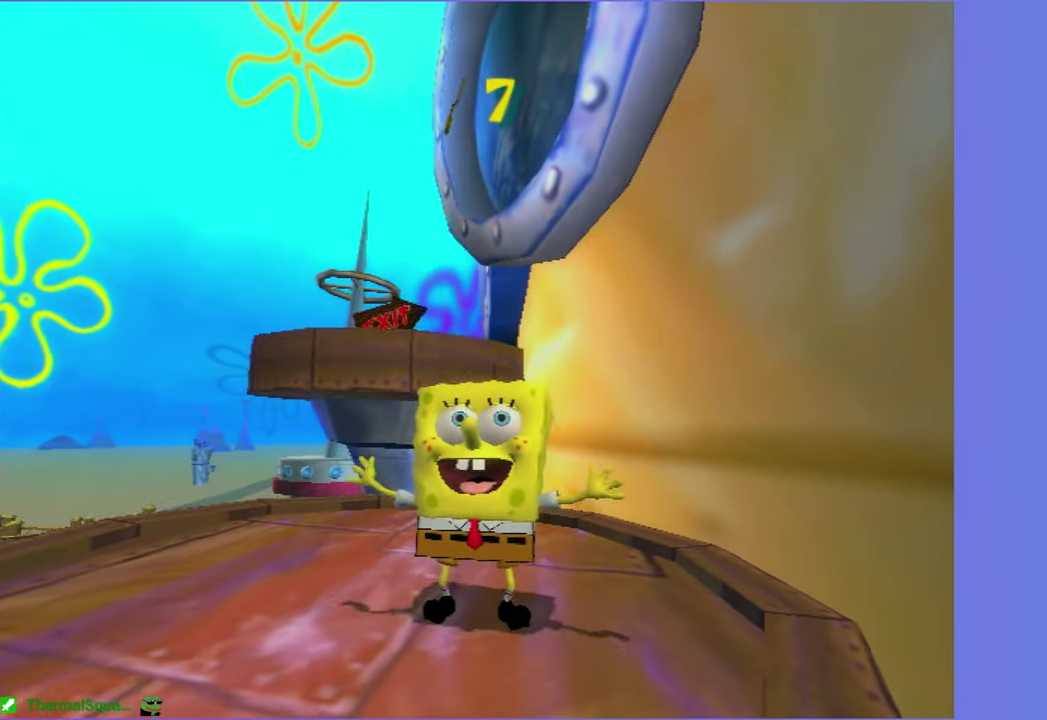
{"buttons": [], "left_stick": "up-left", "right_stick": "center", "events": []}
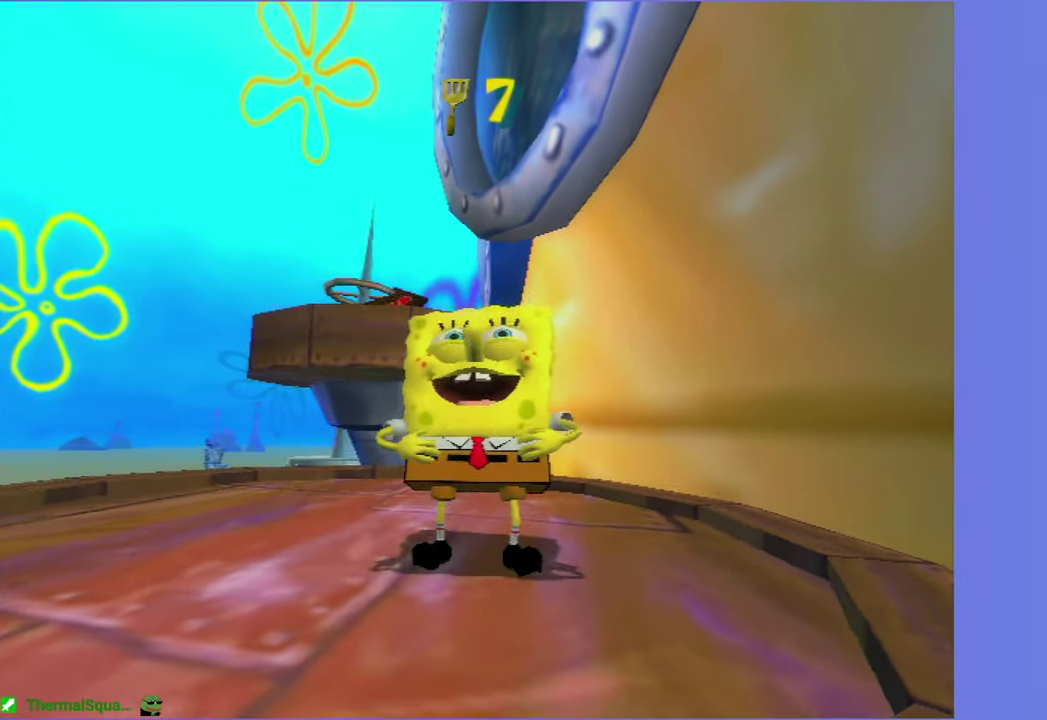
{"buttons": [], "left_stick": "up-left", "right_stick": "center", "events": []}
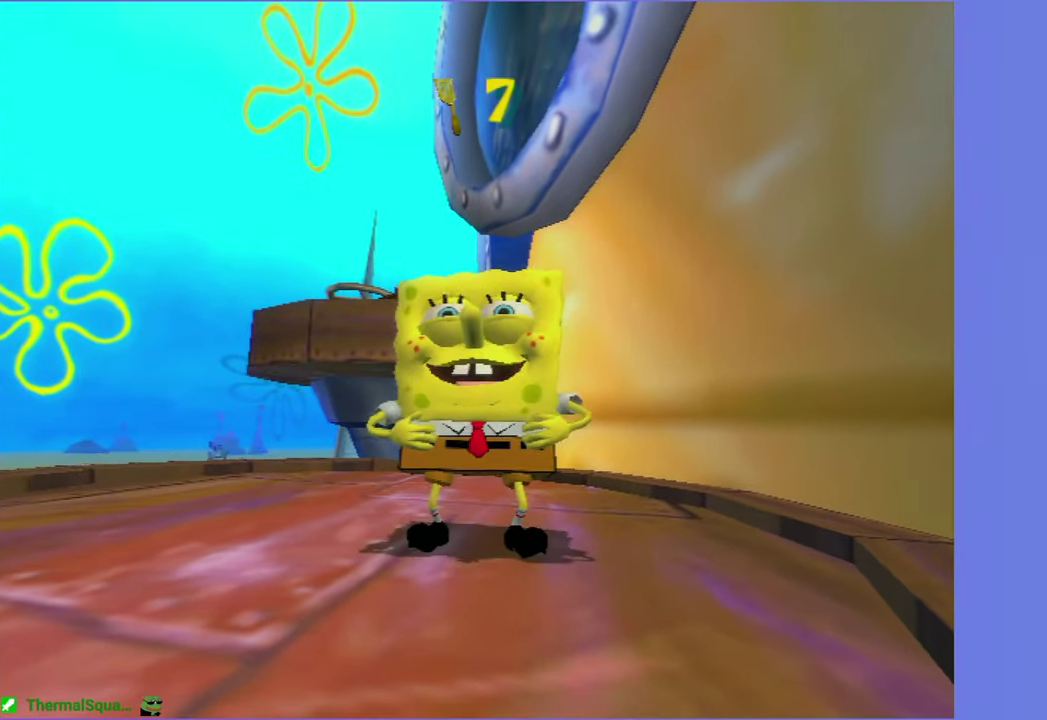
{"buttons": [], "left_stick": "up-left", "right_stick": "center", "events": []}
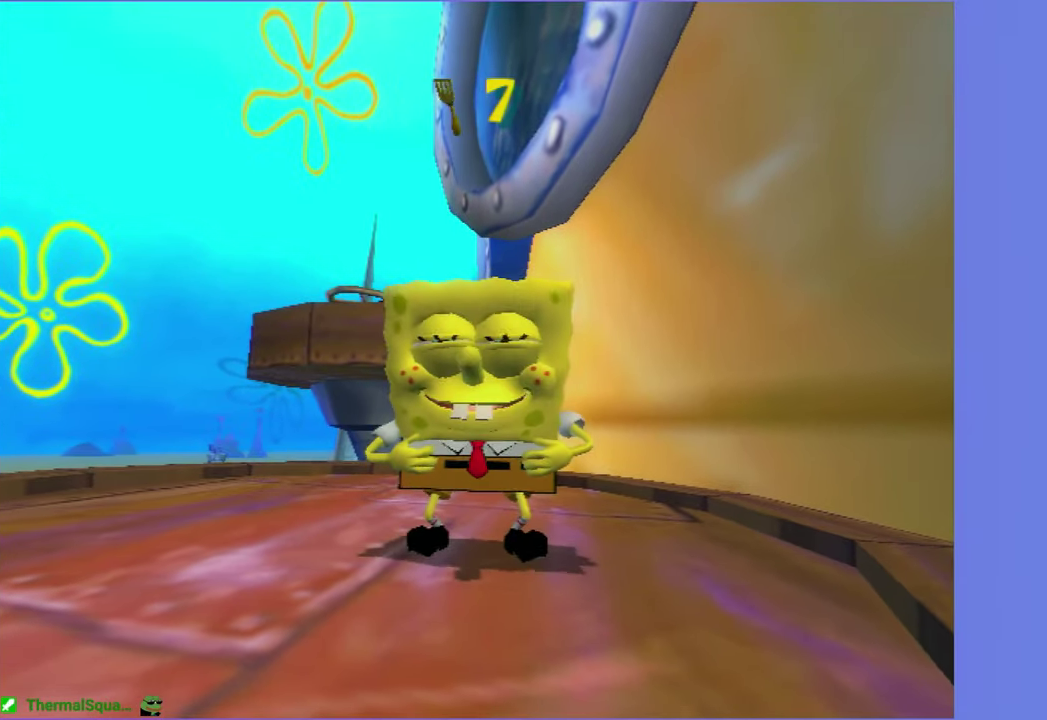
{"buttons": [], "left_stick": "up-left", "right_stick": "center", "events": []}